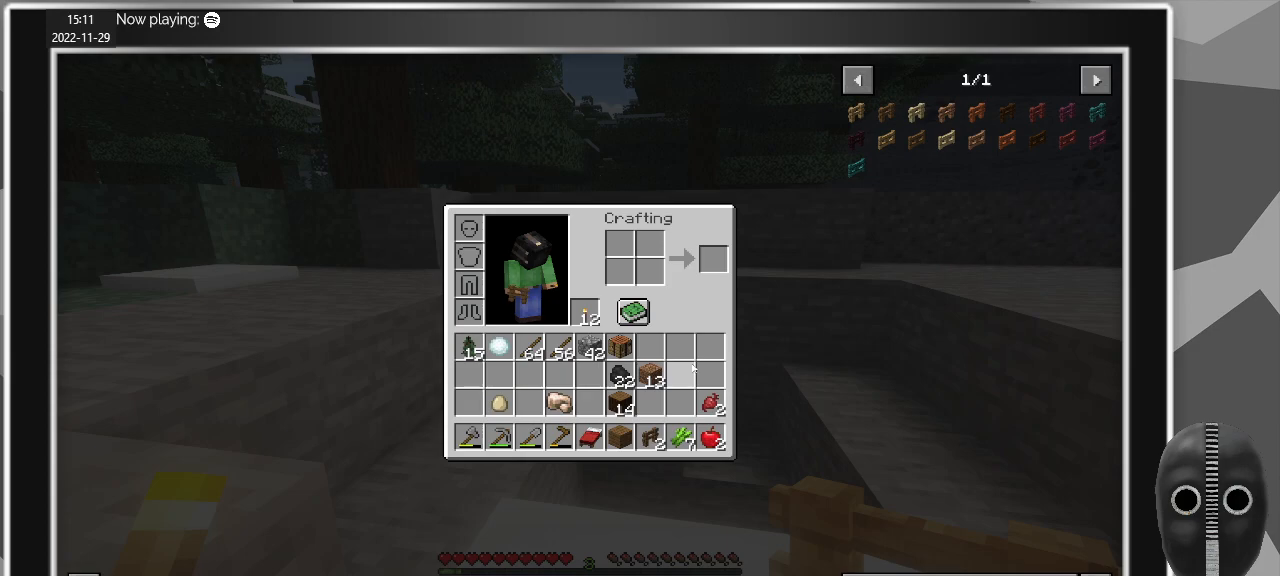
Gameplay with keyboard and mouse; each line is a JSON object with the keys and mouse buttons held at the frame after it. "events" lists presses ("down") and releases ("up") of "a", "caps_lock", "ctrl", "d", "e", "escape", "f", "q", "r", "s", "shift", "space", "t", "tab", "w", "mouse_left", "mouse_wheel" and "mouse_right" between this image and that frame as [ms after this image, input, new state], when the widget could be followed in between. "mouse_left", "mouse_wheel", "mouse_right" = the "left", "wheel", "right" buttons of the "mouse" list. No other keys are recorded. Fast repeated clicks can show as one long hold. "wheel" means that the mouse wheel is clicked or scrolled. Mouse movement is not recorded.
{"keys": [], "mouse": [], "events": []}
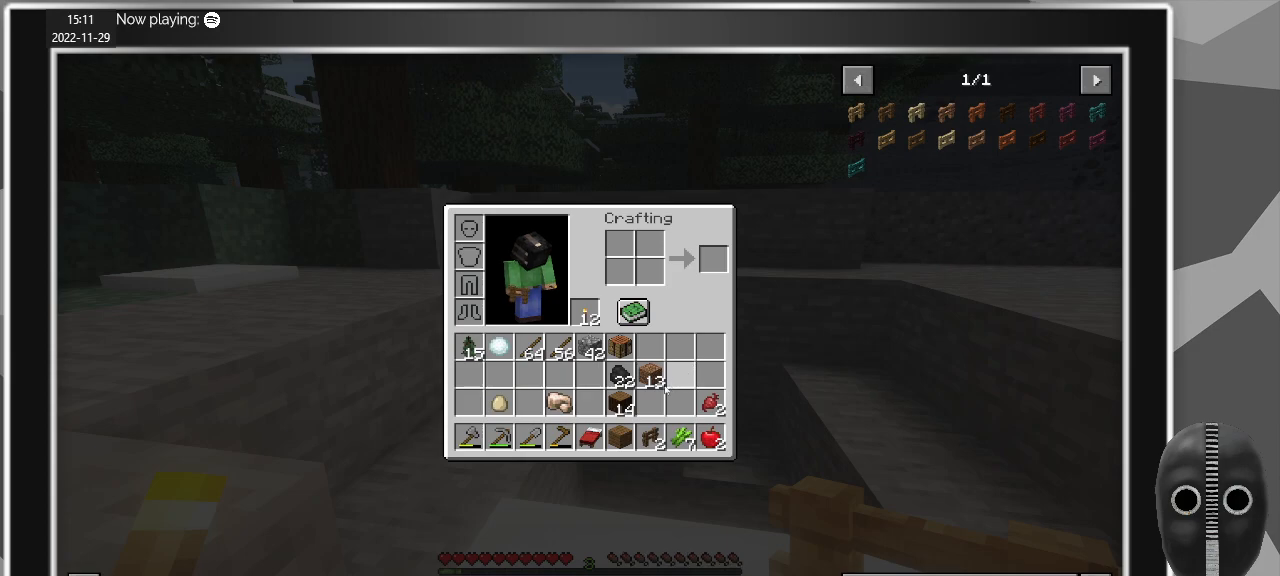
{"keys": [], "mouse": [], "events": [[417, "mouse_left", "down"], [500, "mouse_left", "up"]]}
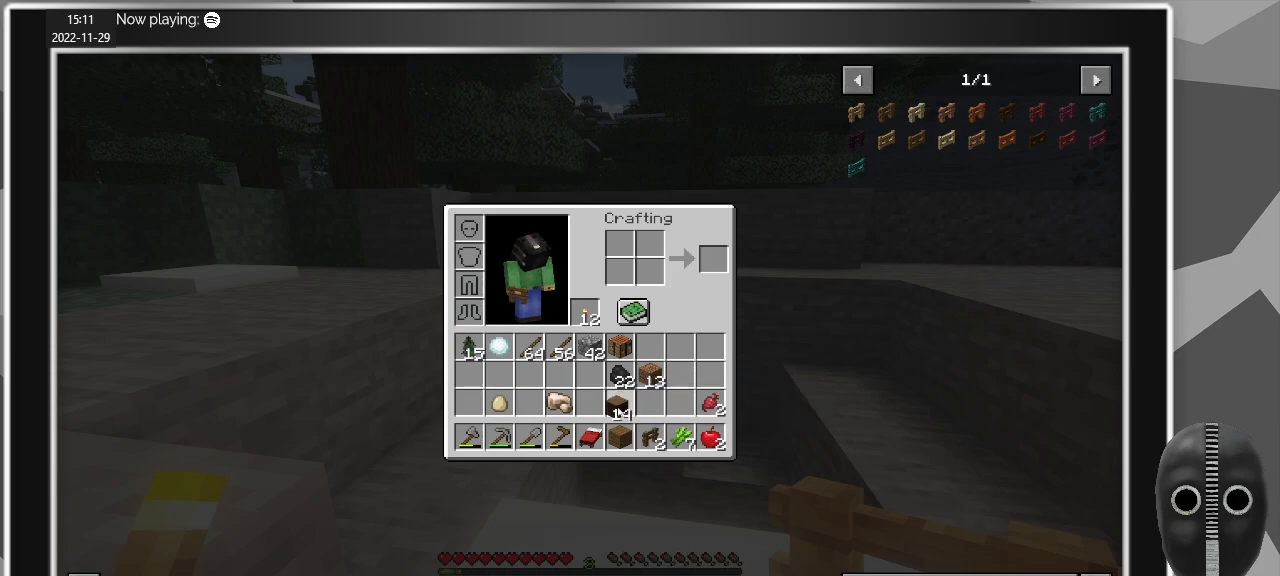
{"keys": [], "mouse": [], "events": [[334, "mouse_left", "down"], [434, "mouse_left", "up"]]}
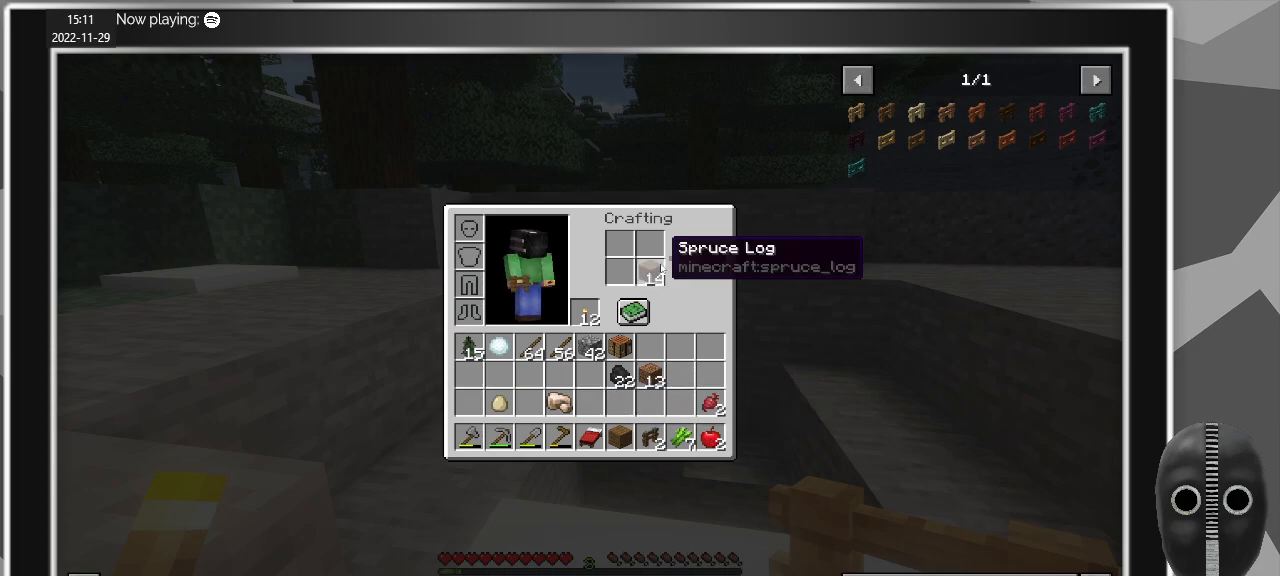
{"keys": ["shift"], "mouse": ["left"], "events": [[200, "shift", "down"], [450, "mouse_left", "down"]]}
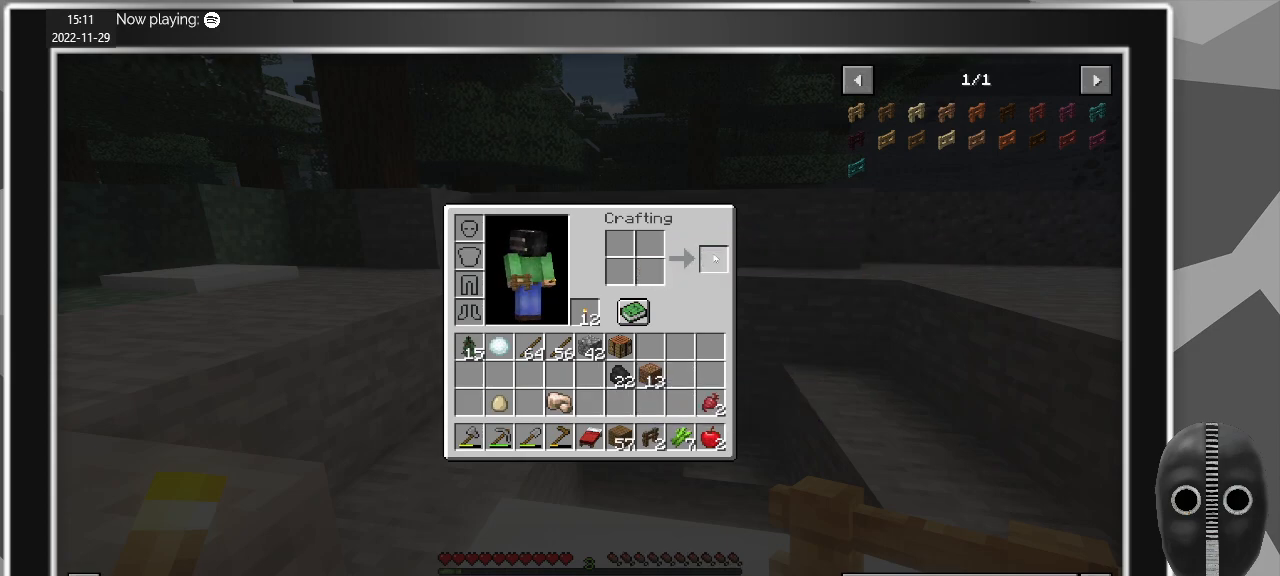
{"keys": [], "mouse": [], "events": [[34, "mouse_left", "up"], [217, "shift", "up"], [317, "e", "down"], [417, "e", "up"]]}
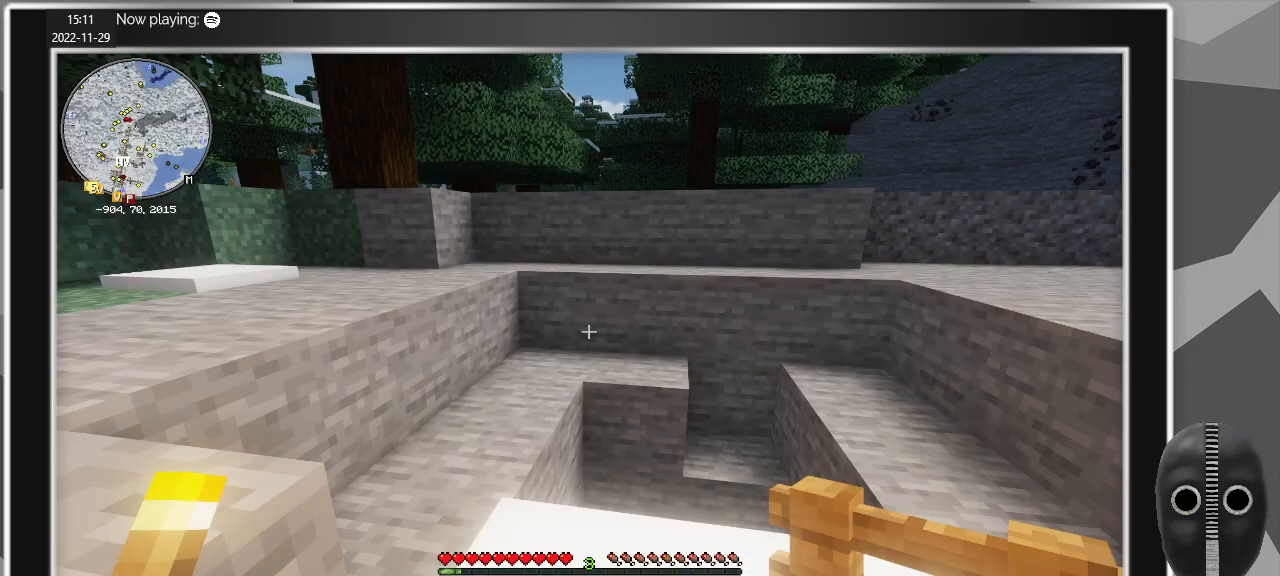
{"keys": ["w"], "mouse": [], "events": [[100, "d", "down"], [234, "w", "down"], [284, "d", "up"]]}
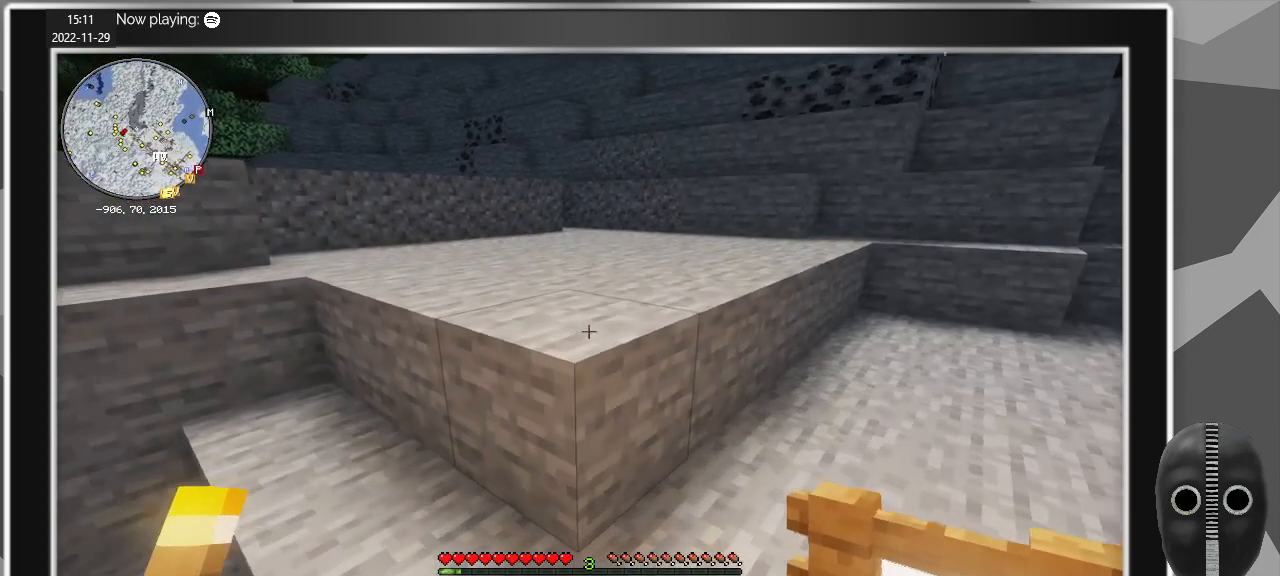
{"keys": [], "mouse": [], "events": [[67, "space", "down"], [217, "space", "up"], [484, "w", "up"]]}
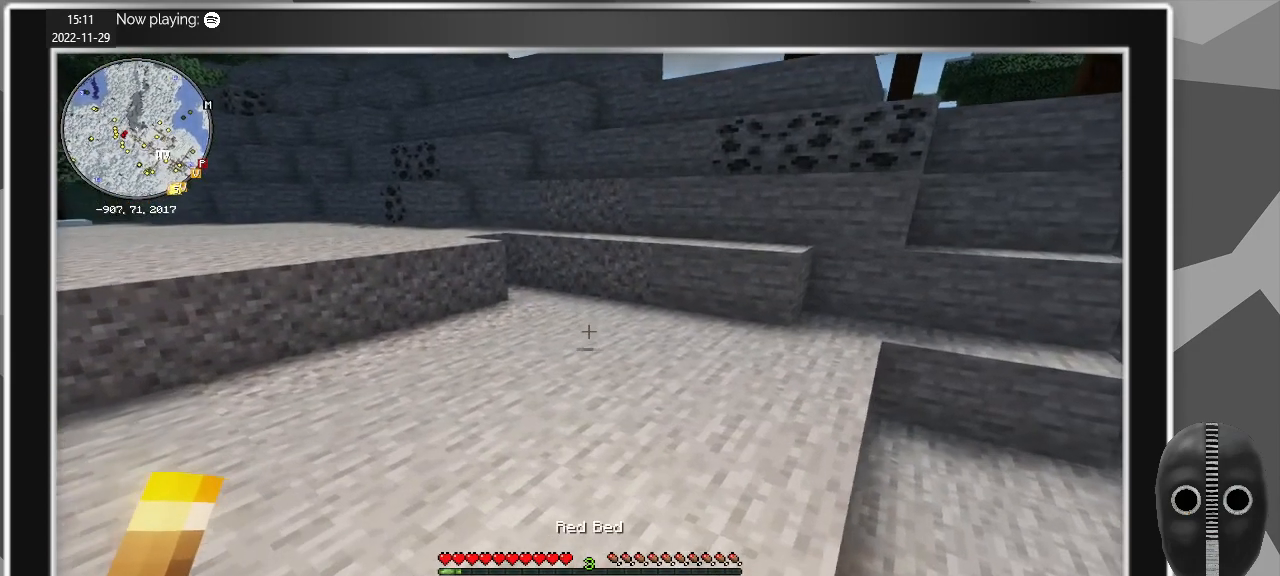
{"keys": [], "mouse": [], "events": [[84, "e", "down"], [184, "e", "up"]]}
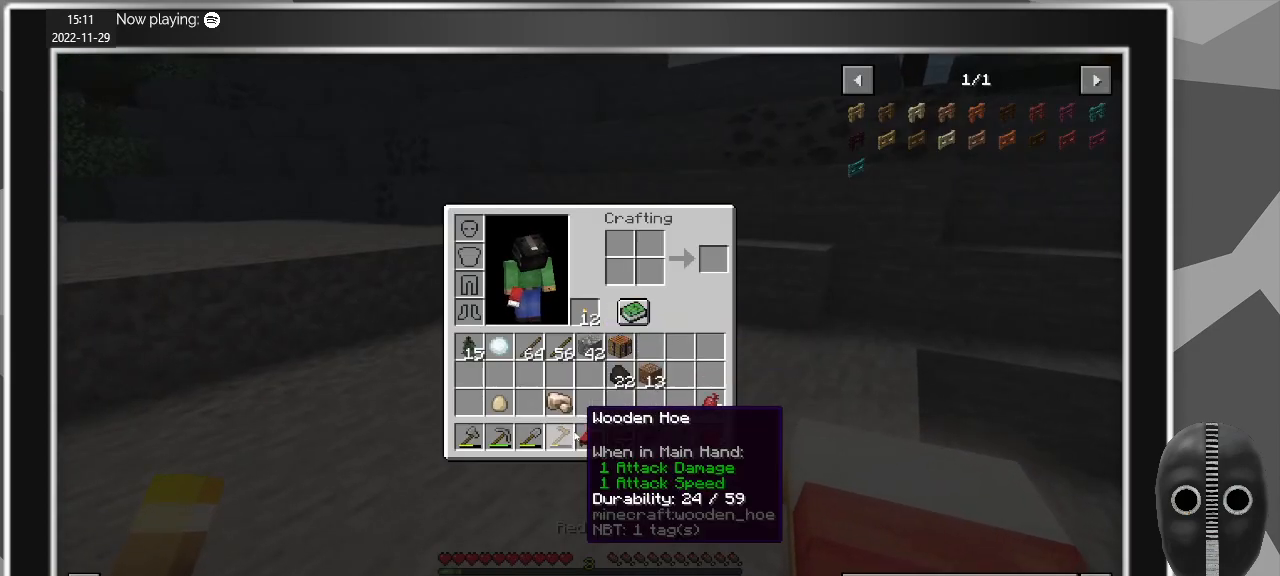
{"keys": [], "mouse": [], "events": [[284, "mouse_left", "down"], [384, "mouse_left", "up"]]}
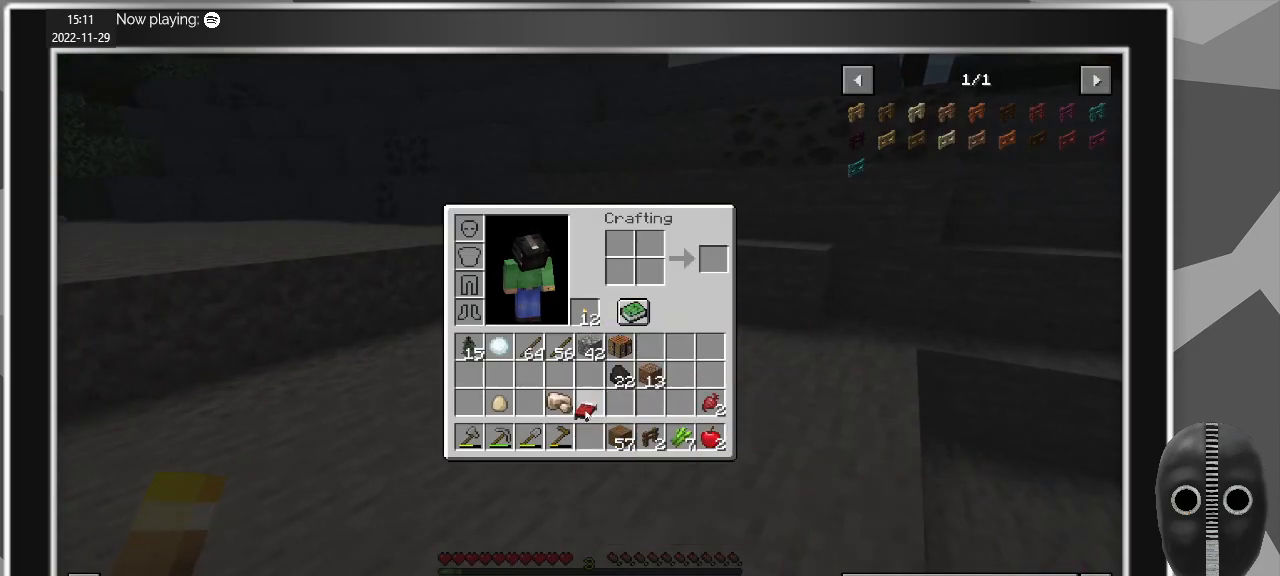
{"keys": [], "mouse": [], "events": [[17, "mouse_left", "down"], [117, "mouse_left", "up"]]}
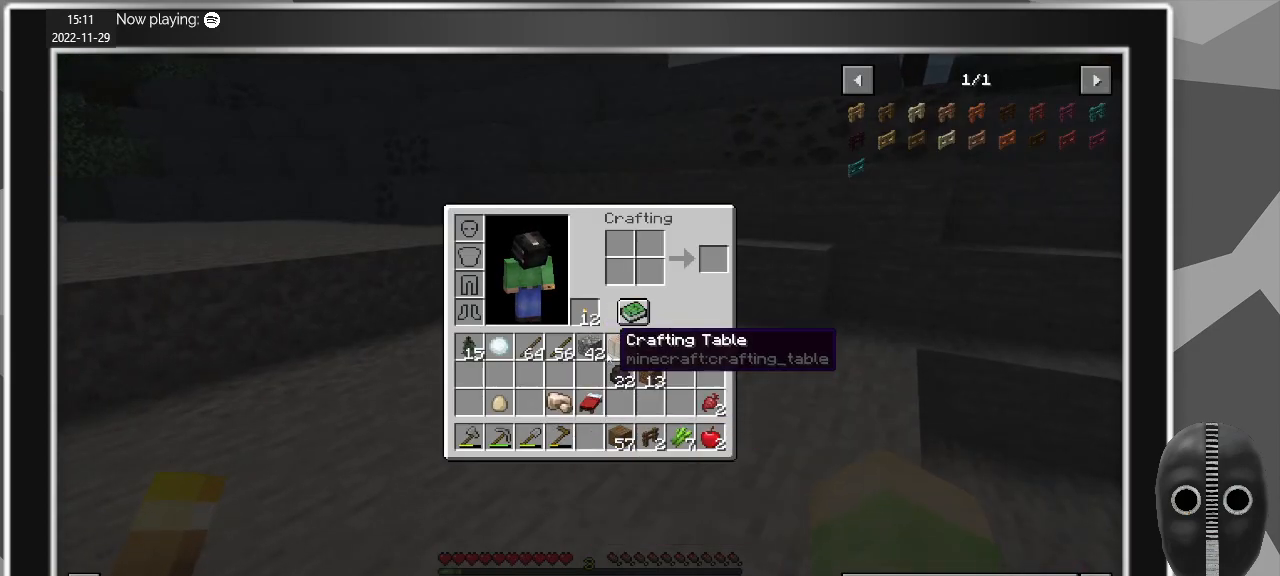
{"keys": ["e"], "mouse": [], "events": [[34, "mouse_left", "down"], [134, "mouse_left", "up"], [367, "mouse_left", "down"], [450, "mouse_left", "up"], [500, "e", "down"]]}
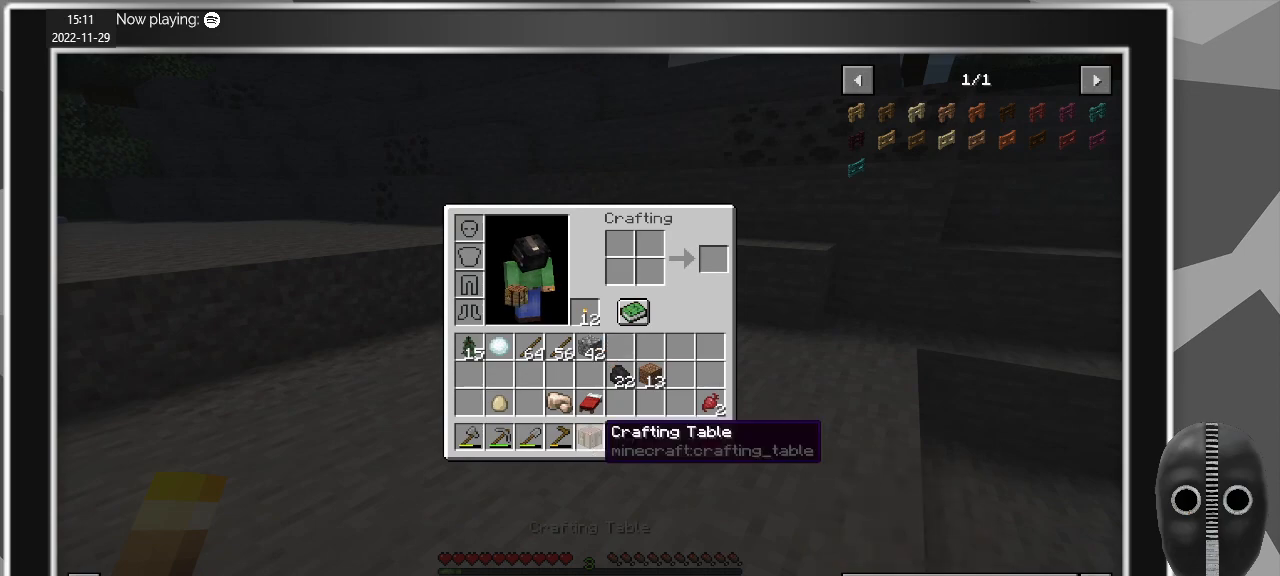
{"keys": [], "mouse": [], "events": [[100, "e", "up"], [284, "mouse_right", "down"], [384, "mouse_right", "up"]]}
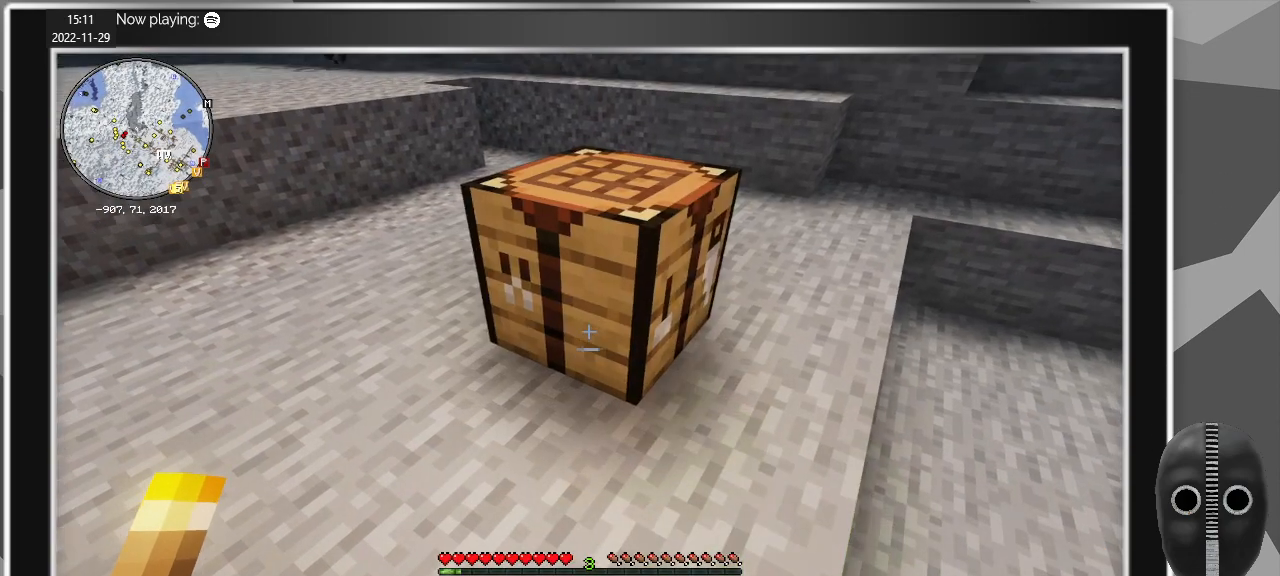
{"keys": [], "mouse": [], "events": [[117, "mouse_right", "down"], [217, "mouse_right", "up"]]}
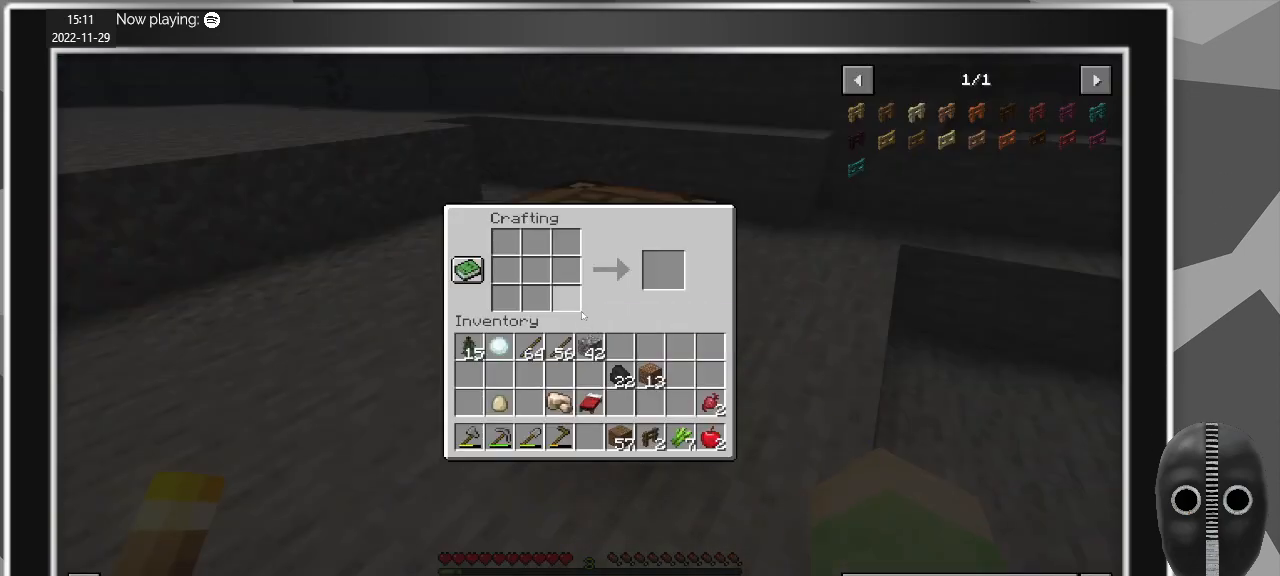
{"keys": [], "mouse": [], "events": [[417, "mouse_left", "down"], [500, "mouse_left", "up"]]}
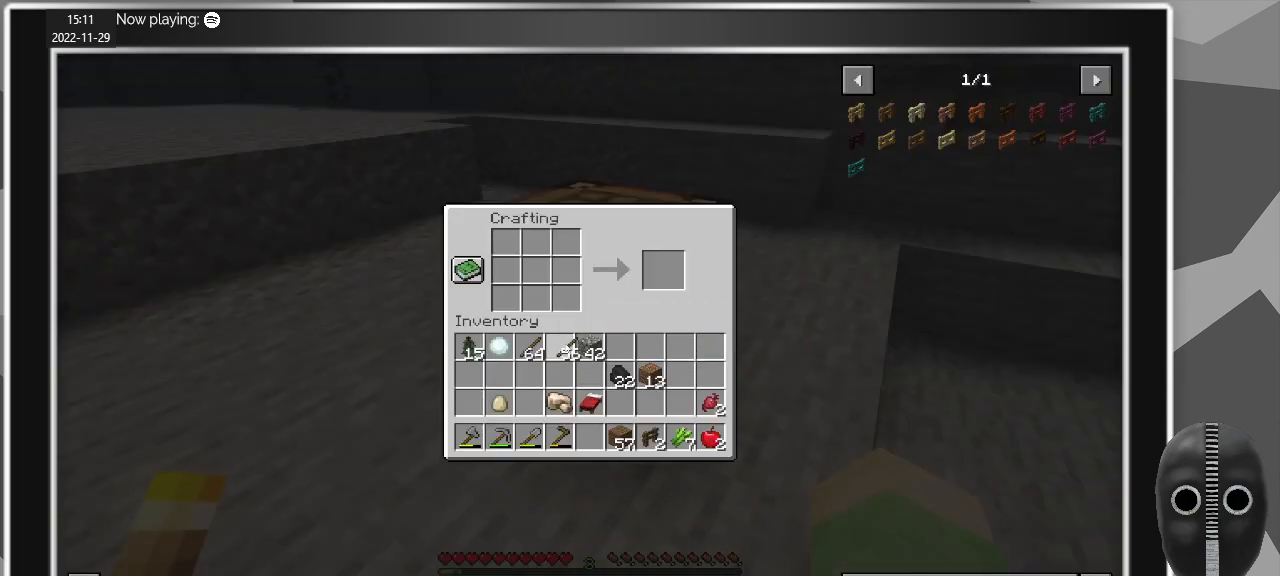
{"keys": [], "mouse": ["right"], "events": [[284, "mouse_right", "down"], [384, "mouse_right", "up"], [467, "mouse_right", "down"]]}
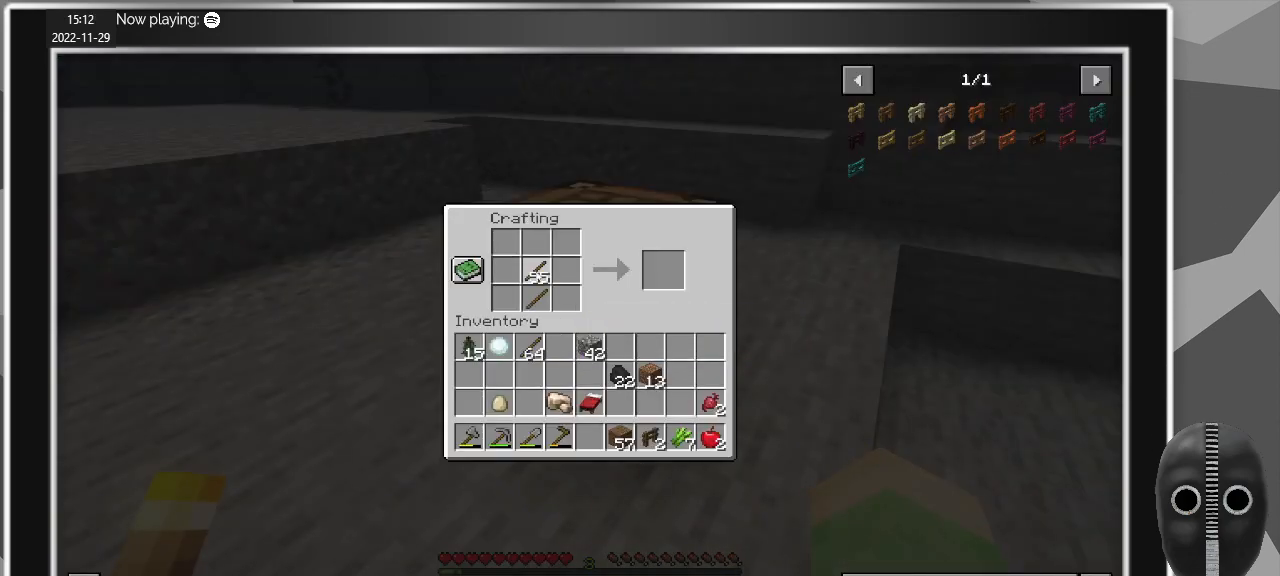
{"keys": [], "mouse": ["right"], "events": [[67, "mouse_right", "up"], [217, "mouse_right", "down"], [300, "mouse_right", "up"], [434, "mouse_right", "down"]]}
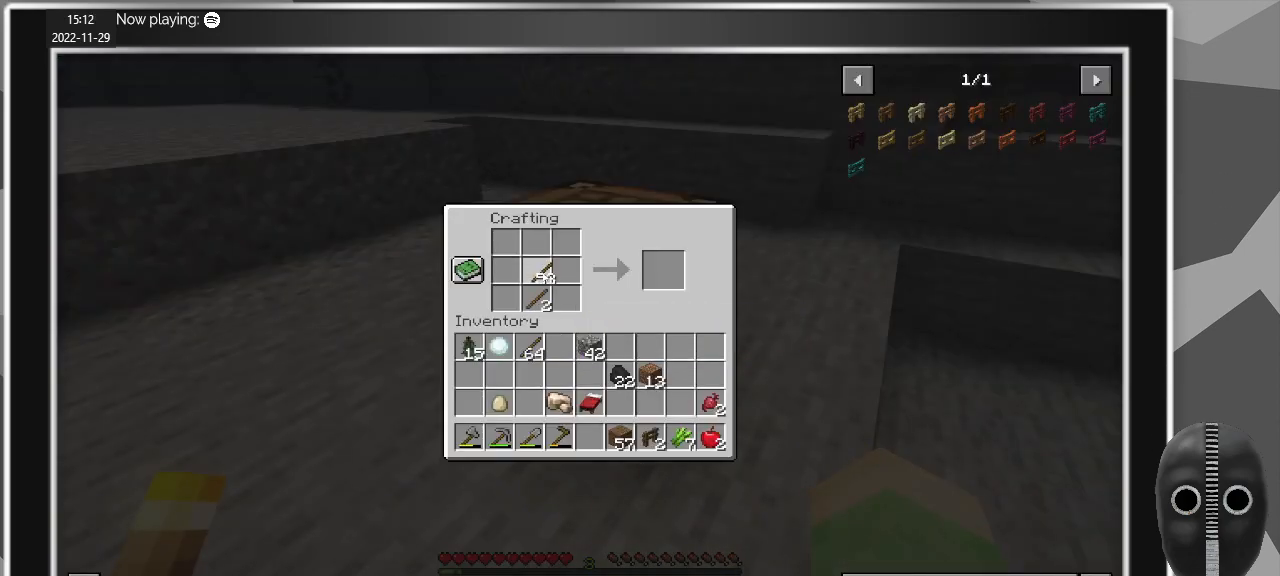
{"keys": [], "mouse": [], "events": [[34, "mouse_right", "up"], [134, "mouse_right", "down"], [217, "mouse_right", "up"], [367, "mouse_right", "down"], [450, "mouse_right", "up"]]}
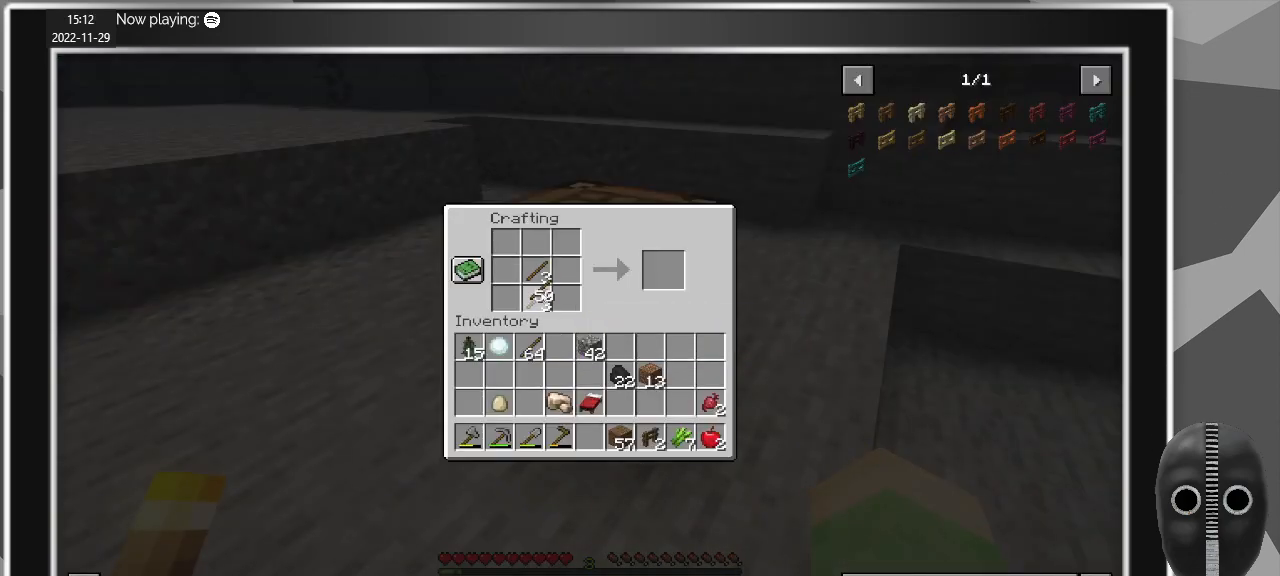
{"keys": [], "mouse": ["right"], "events": [[50, "mouse_right", "down"], [150, "mouse_right", "up"], [284, "mouse_right", "down"], [384, "mouse_right", "up"], [467, "mouse_right", "down"]]}
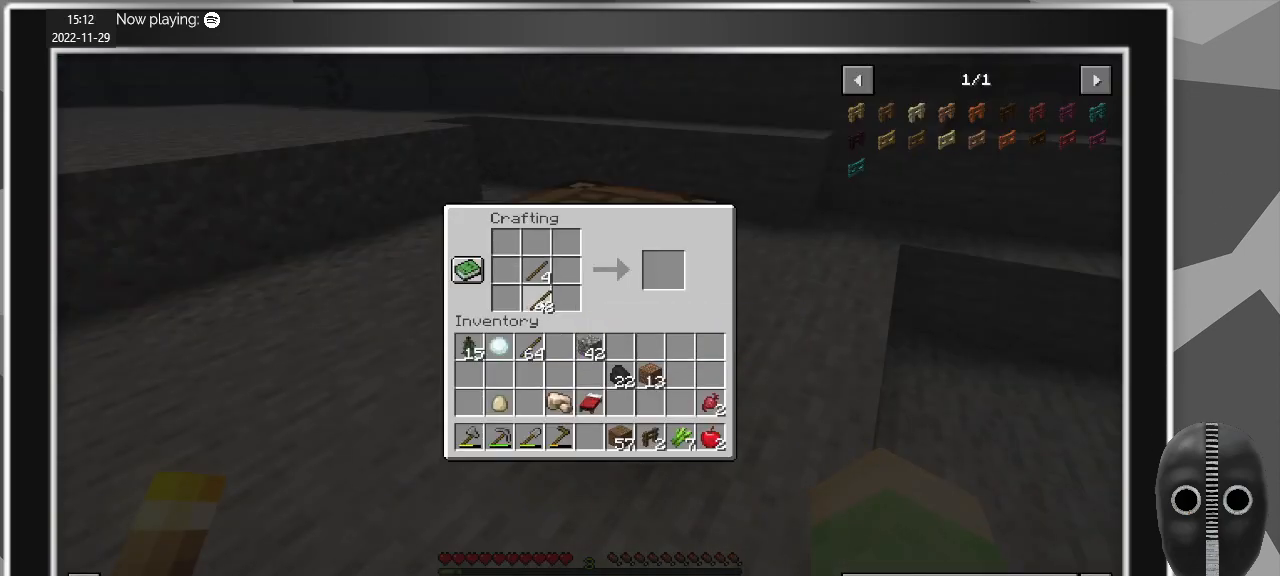
{"keys": [], "mouse": [], "events": [[67, "mouse_right", "up"], [167, "mouse_right", "down"], [300, "mouse_right", "up"], [400, "mouse_right", "down"], [484, "mouse_right", "up"]]}
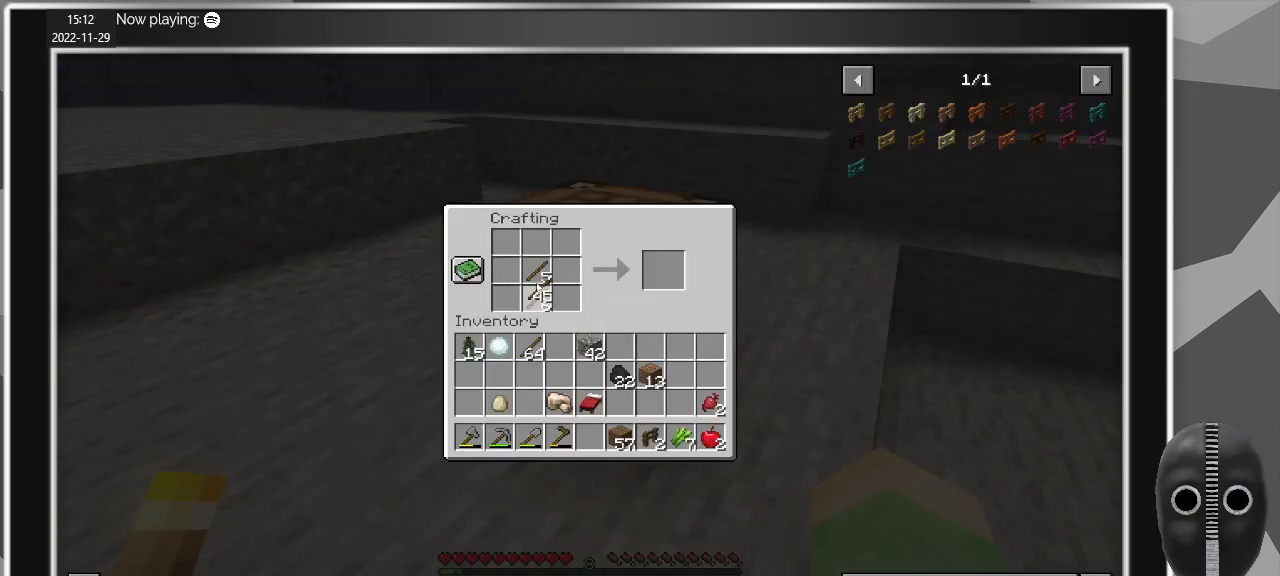
{"keys": [], "mouse": [], "events": [[134, "mouse_right", "down"], [217, "mouse_right", "up"], [317, "mouse_right", "down"], [417, "mouse_right", "up"]]}
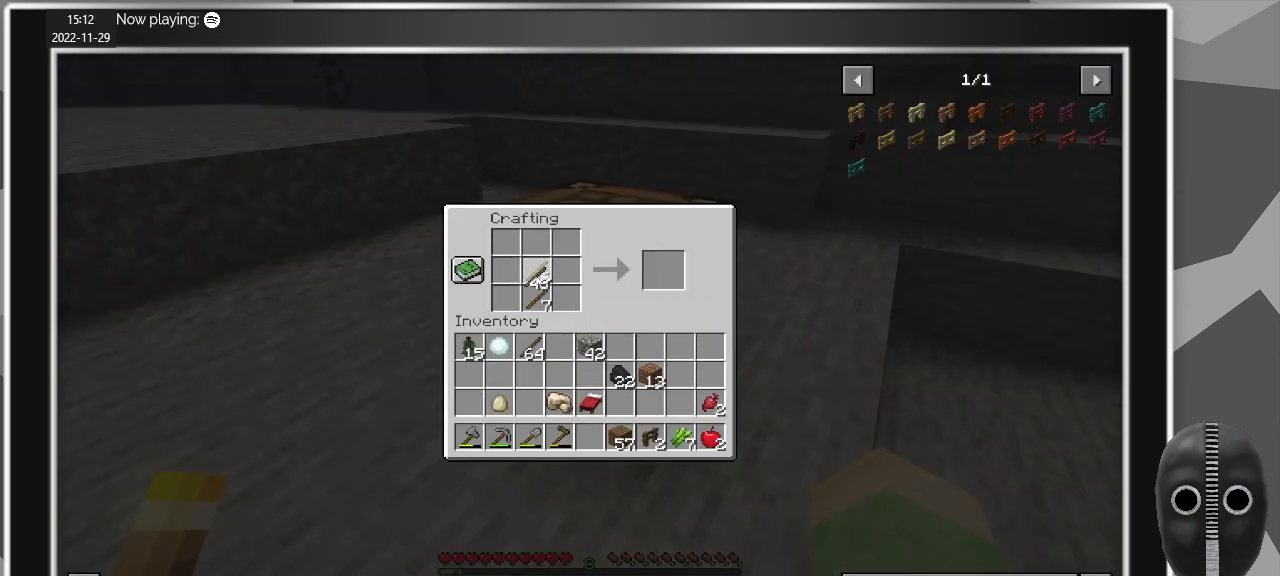
{"keys": [], "mouse": ["right"], "events": [[50, "mouse_right", "down"], [150, "mouse_right", "up"], [234, "mouse_right", "down"], [334, "mouse_right", "up"], [467, "mouse_right", "down"]]}
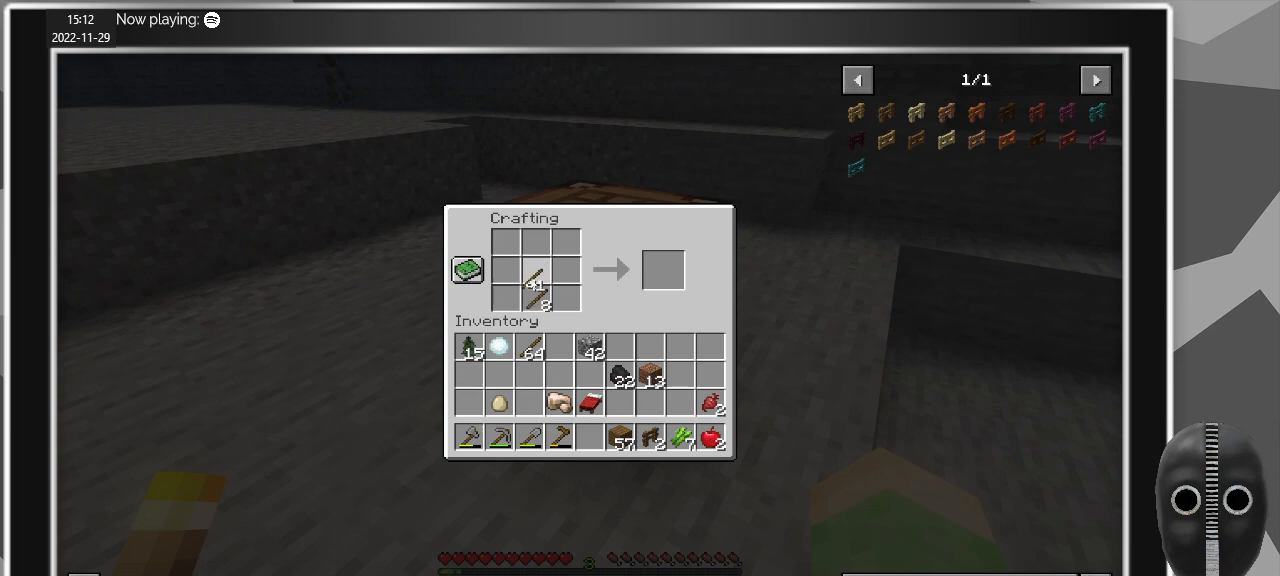
{"keys": [], "mouse": ["right"], "events": [[67, "mouse_right", "up"], [167, "mouse_right", "down"], [300, "mouse_right", "up"], [434, "mouse_right", "down"]]}
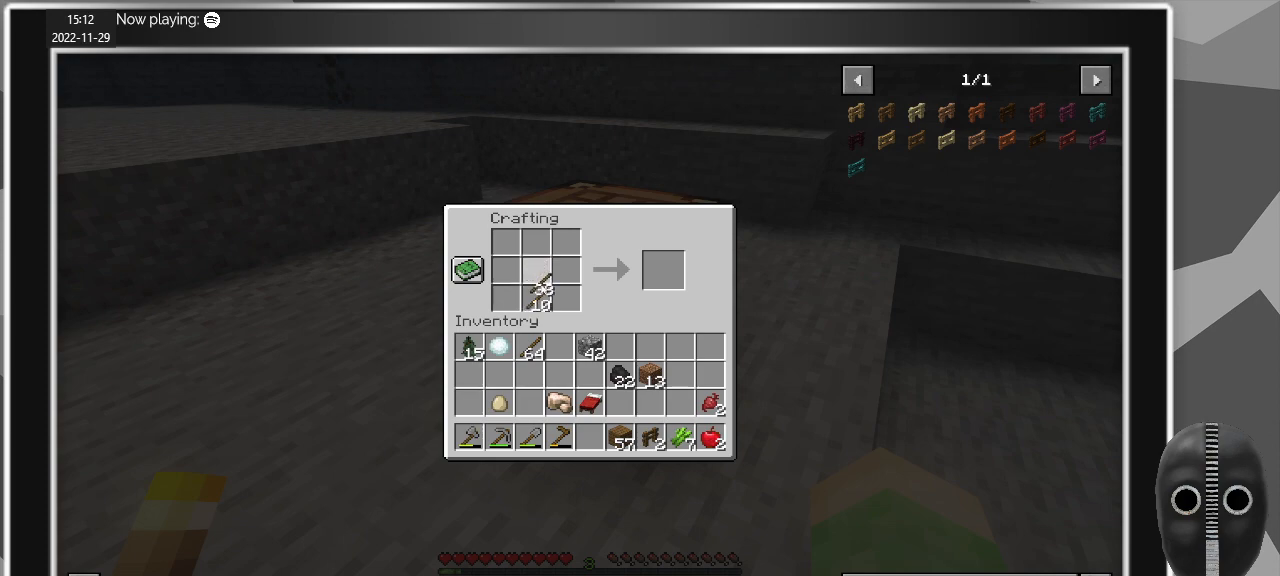
{"keys": [], "mouse": [], "events": [[34, "mouse_right", "up"], [134, "mouse_right", "down"], [217, "mouse_right", "up"]]}
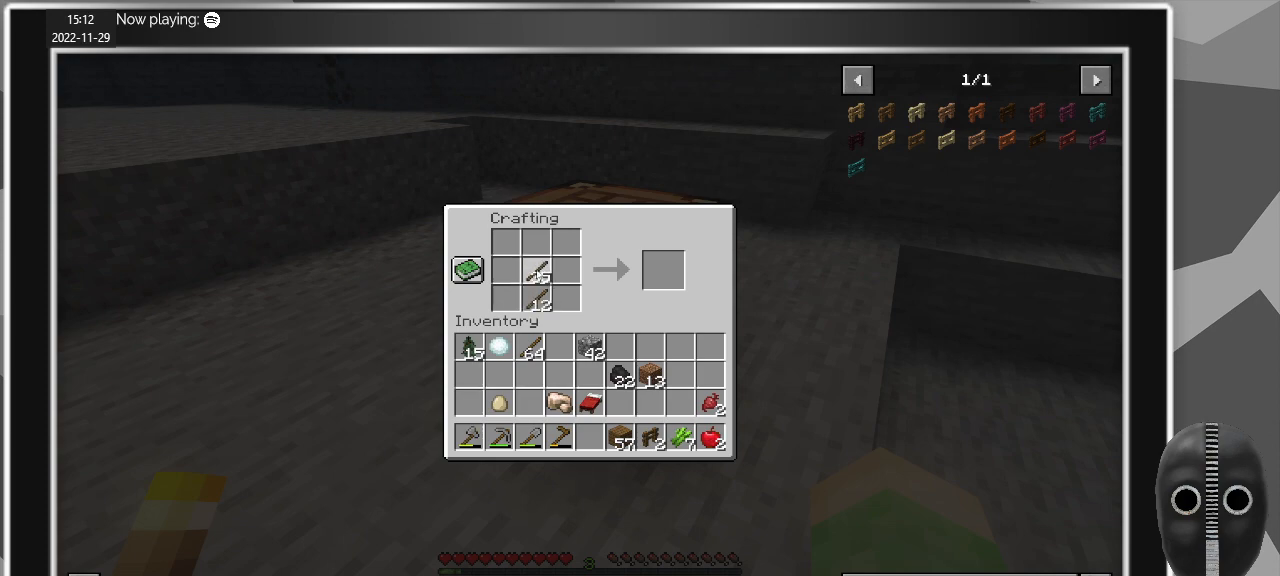
{"keys": [], "mouse": [], "events": []}
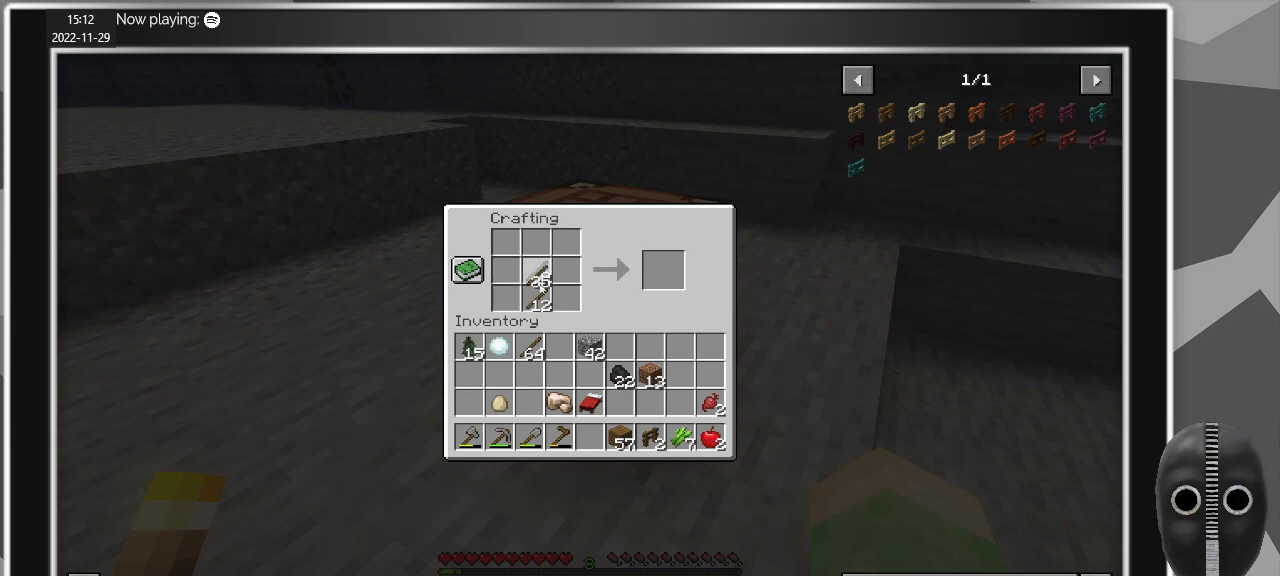
{"keys": [], "mouse": [], "events": [[400, "mouse_left", "down"], [500, "mouse_left", "up"]]}
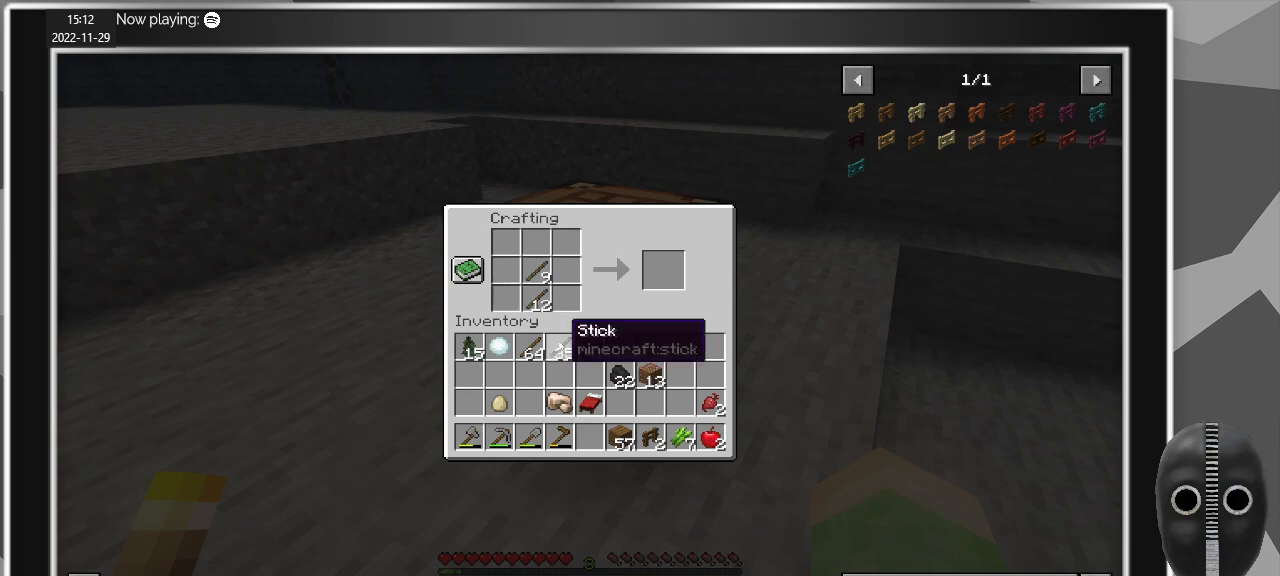
{"keys": [], "mouse": [], "events": [[217, "mouse_right", "down"], [367, "mouse_right", "up"]]}
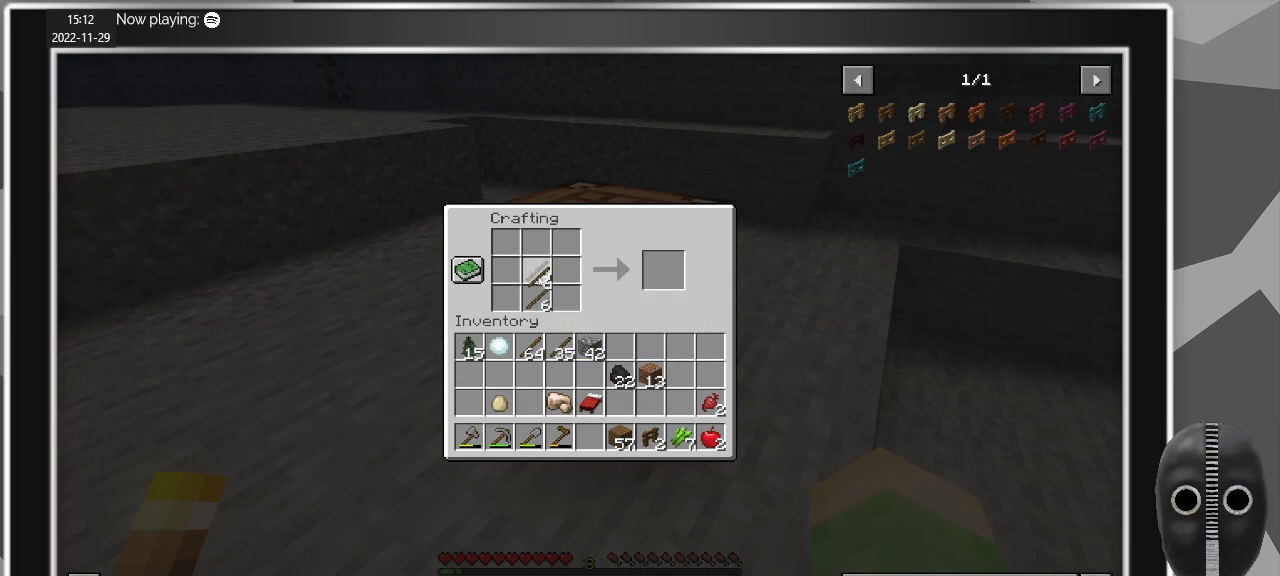
{"keys": [], "mouse": [], "events": []}
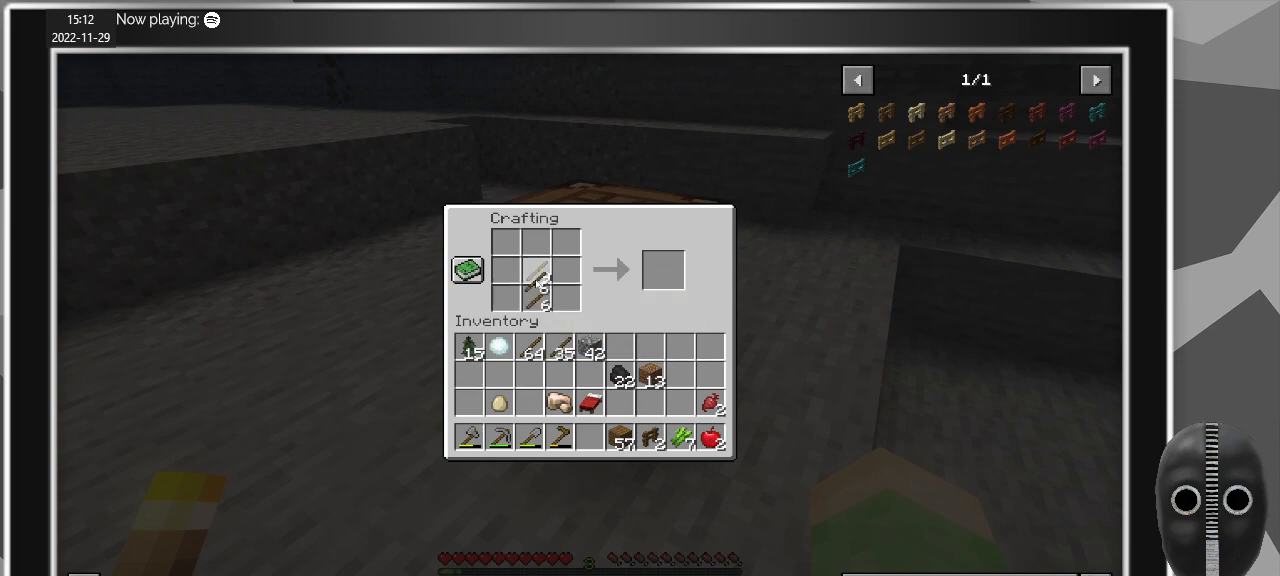
{"keys": [], "mouse": [], "events": [[117, "mouse_right", "down"], [200, "mouse_right", "up"], [400, "mouse_left", "down"], [484, "mouse_left", "up"]]}
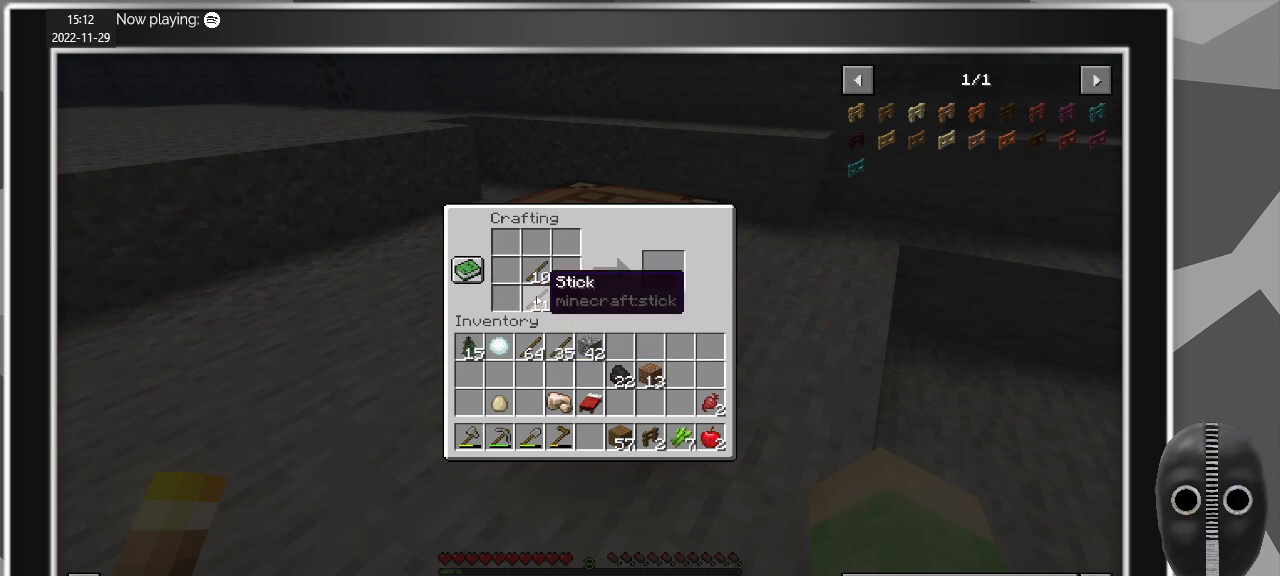
{"keys": [], "mouse": [], "events": []}